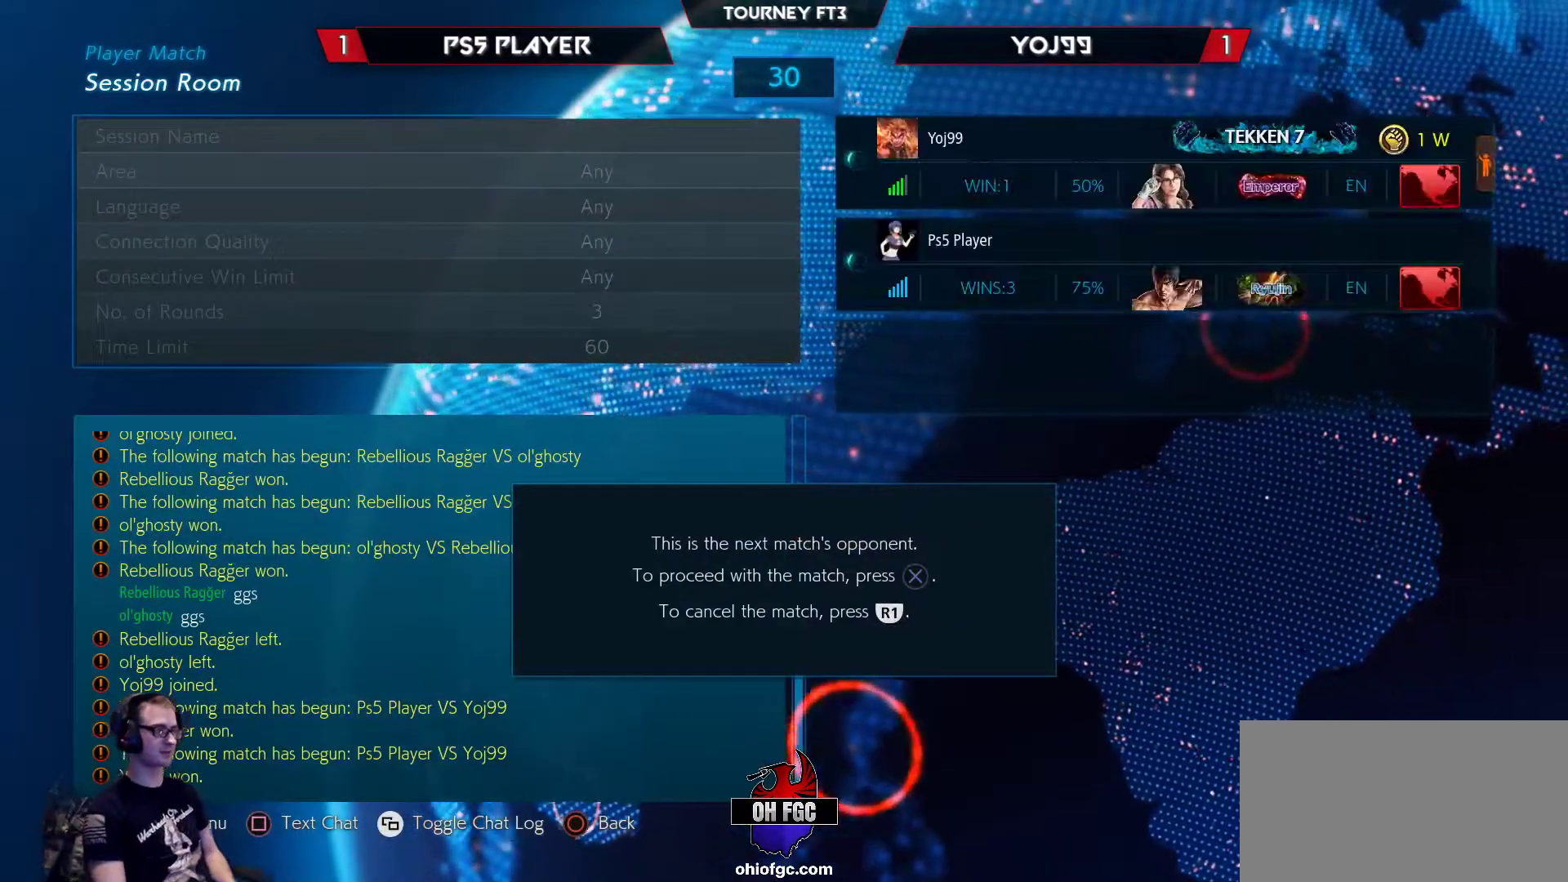
Gameplay with a controller (arcade stick); each line is a JSON object with the inputs held at the frame after it. "events" lists button and stick changes between this image and that frame as [ms after this image, input, new state], when the widget could be followed in between. Not read: L3 R3.
{"buttons": [], "left_stick": "center", "events": []}
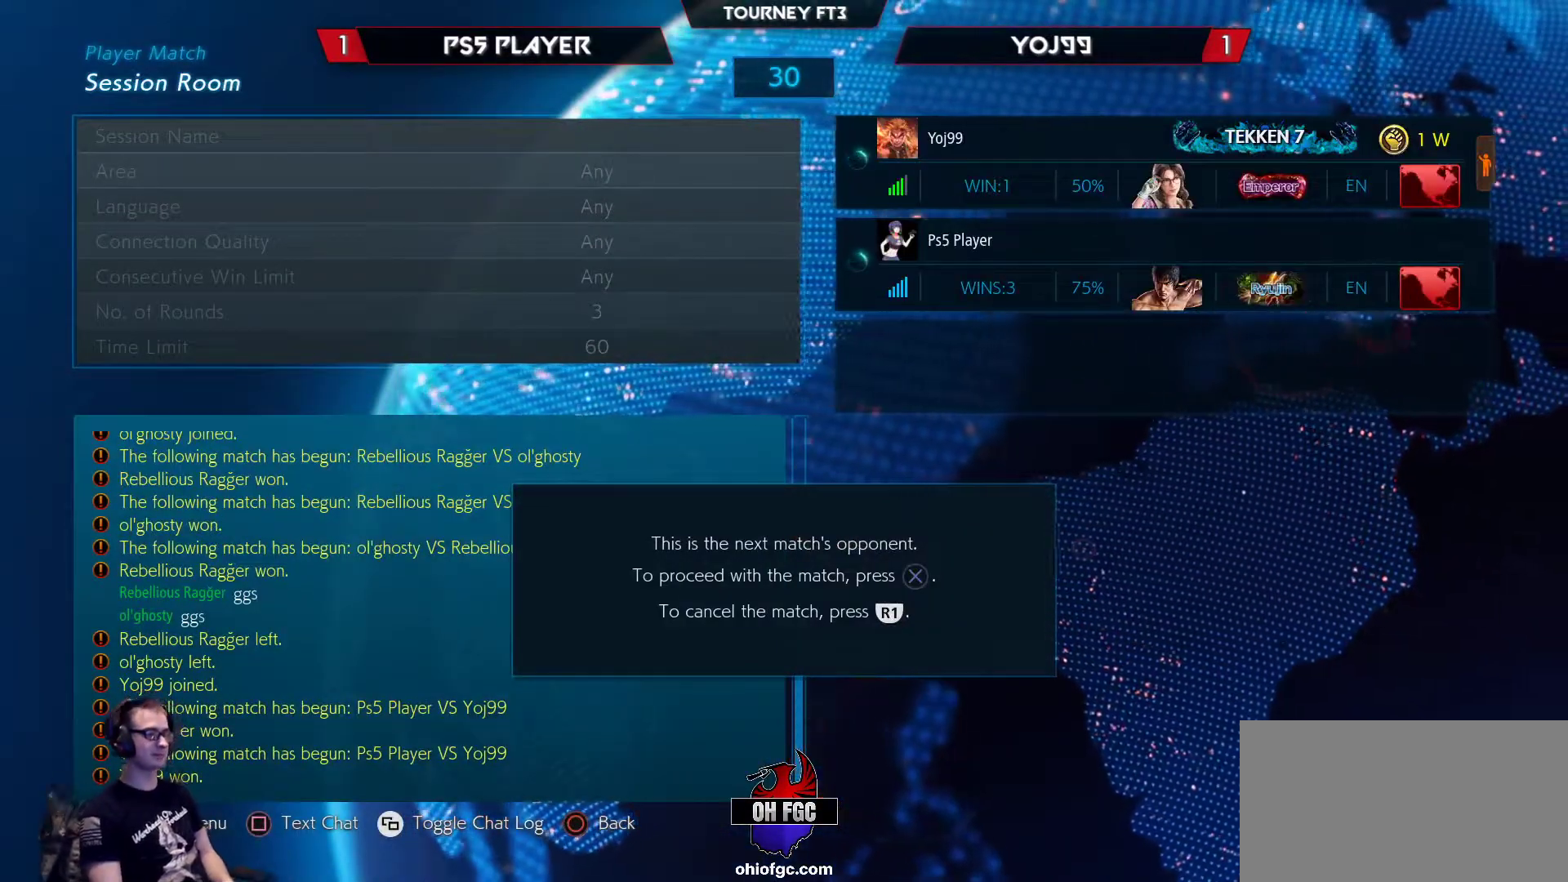
{"buttons": [], "left_stick": "center", "events": []}
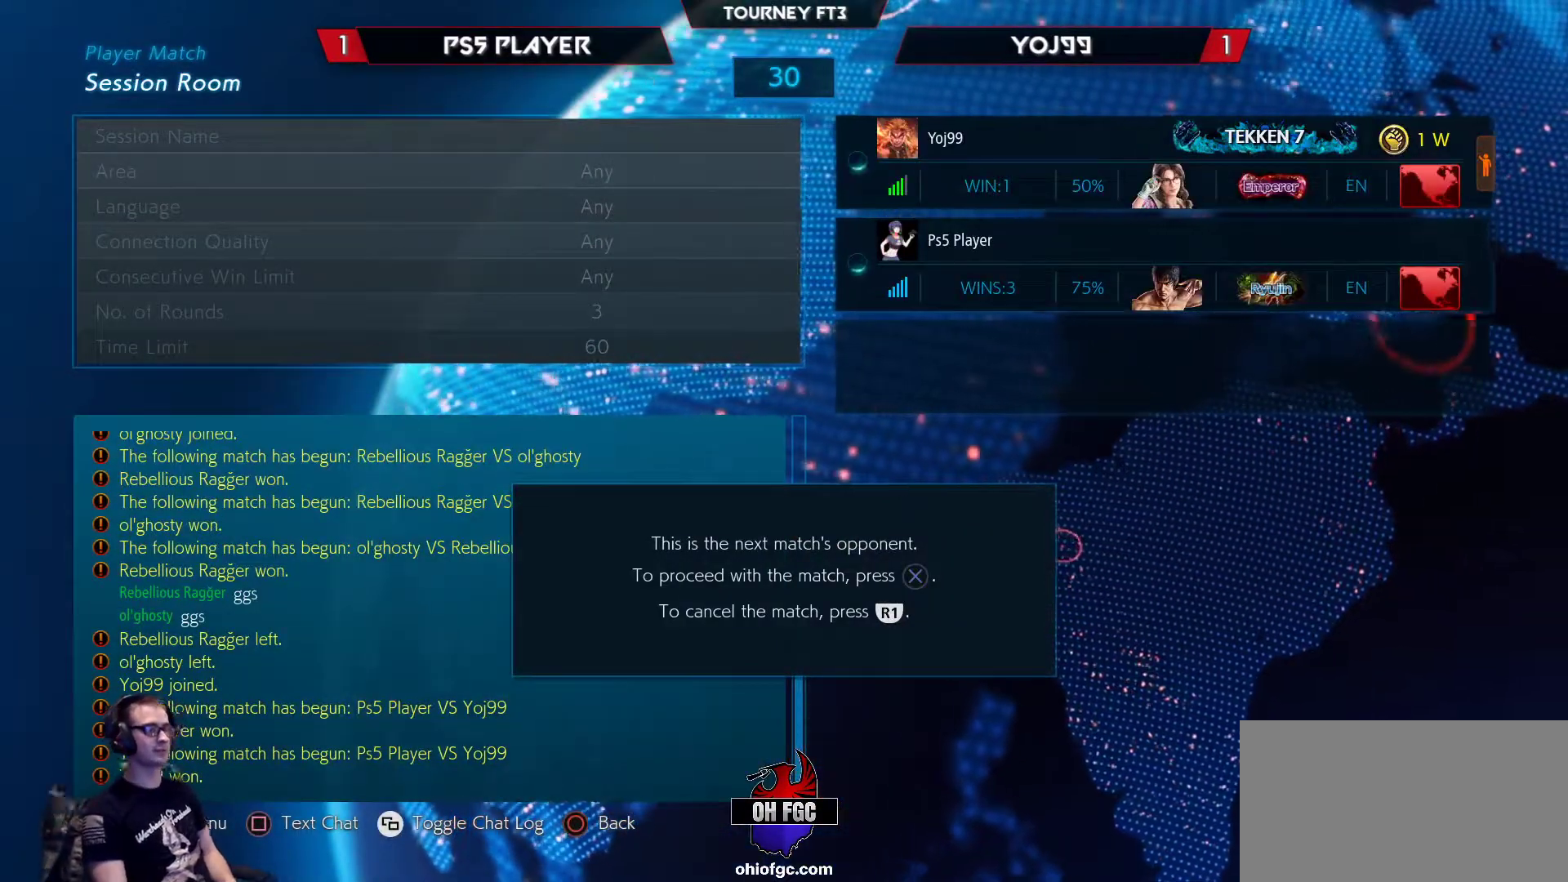
{"buttons": ["CROSS"], "left_stick": "center", "events": [[317, "CROSS", "down"]]}
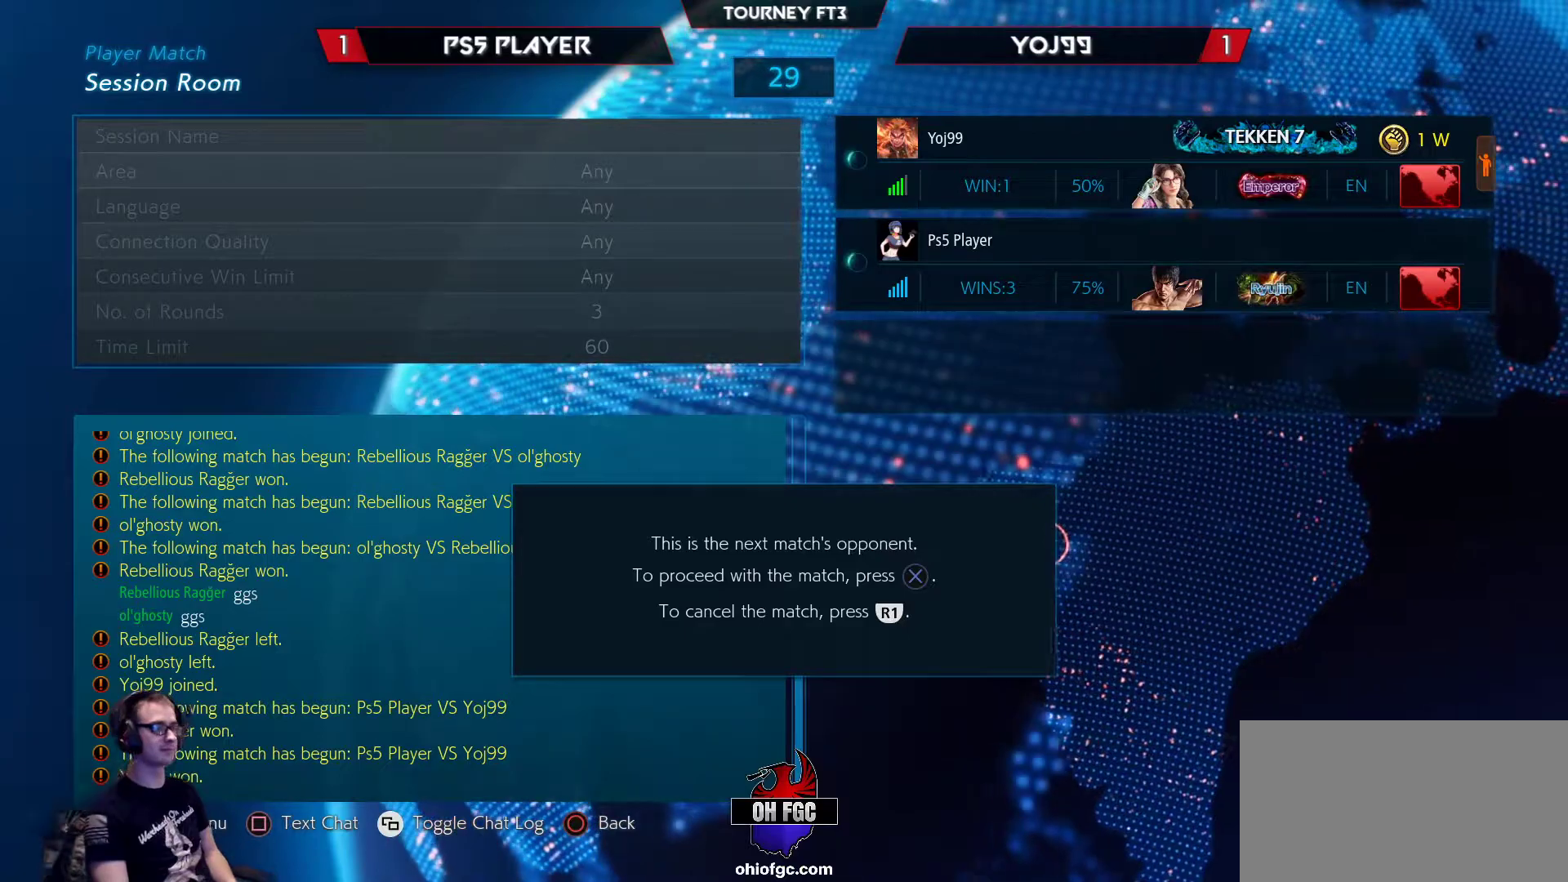
{"buttons": [], "left_stick": "center", "events": [[33, "CROSS", "up"], [150, "CROSS", "down"], [217, "CROSS", "up"], [283, "CROSS", "down"], [350, "CROSS", "up"], [433, "CROSS", "down"], [500, "CROSS", "up"]]}
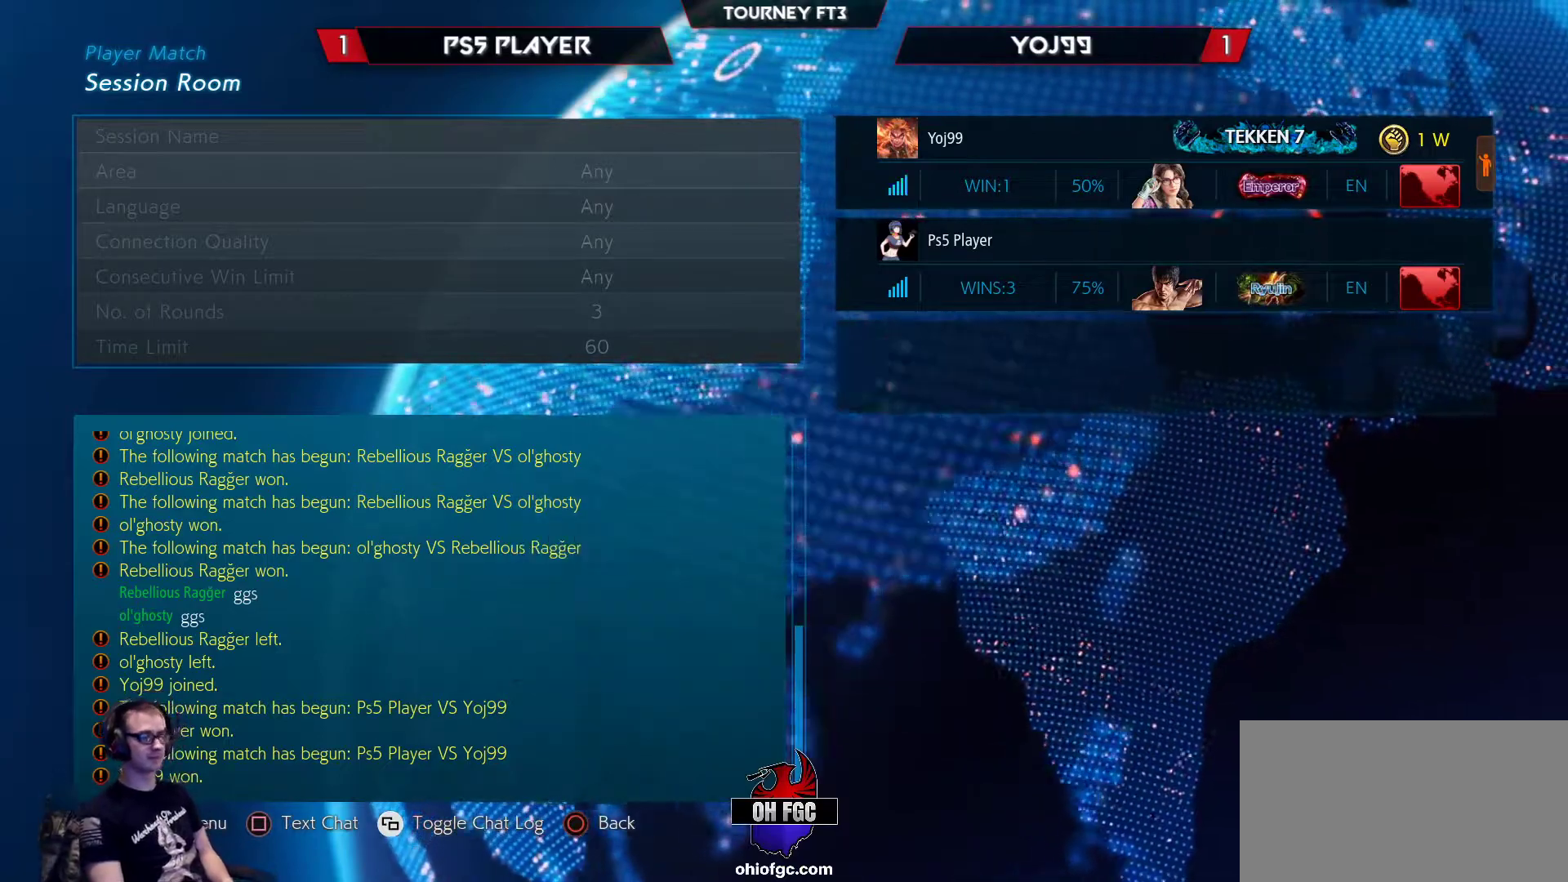
{"buttons": [], "left_stick": "center", "events": [[67, "CROSS", "down"], [117, "CROSS", "up"], [200, "CROSS", "down"], [267, "CROSS", "up"]]}